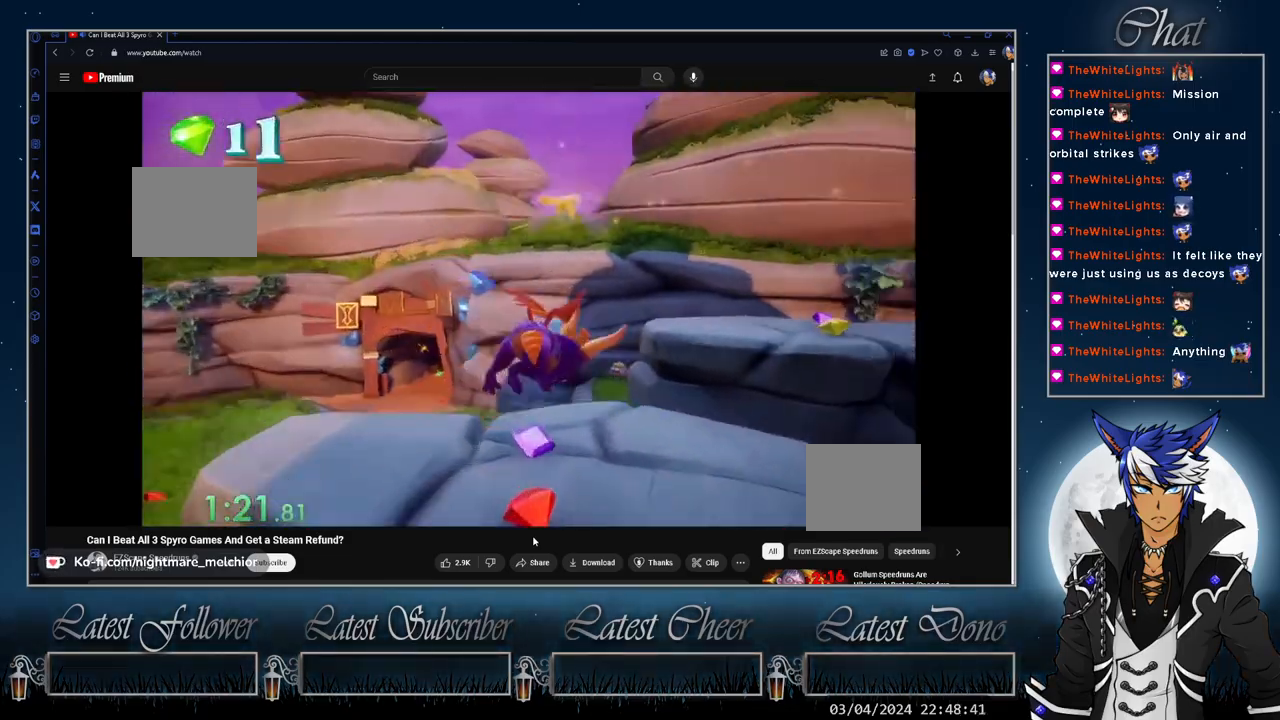
Gameplay with a controller (PlayStation layout); each line is a JSON object with the inputs held at the frame after it. "events" lists button and stick changes between this image and that frame as [ms after this image, input, new state], when the widget could be followed in between. Not read: L1 R3.
{"buttons": ["SQUARE"], "left_stick": "left", "right_stick": "center", "events": [[333, "left_stick", "center"], [367, "CROSS", "down"], [467, "CROSS", "up"], [500, "left_stick", "left"]]}
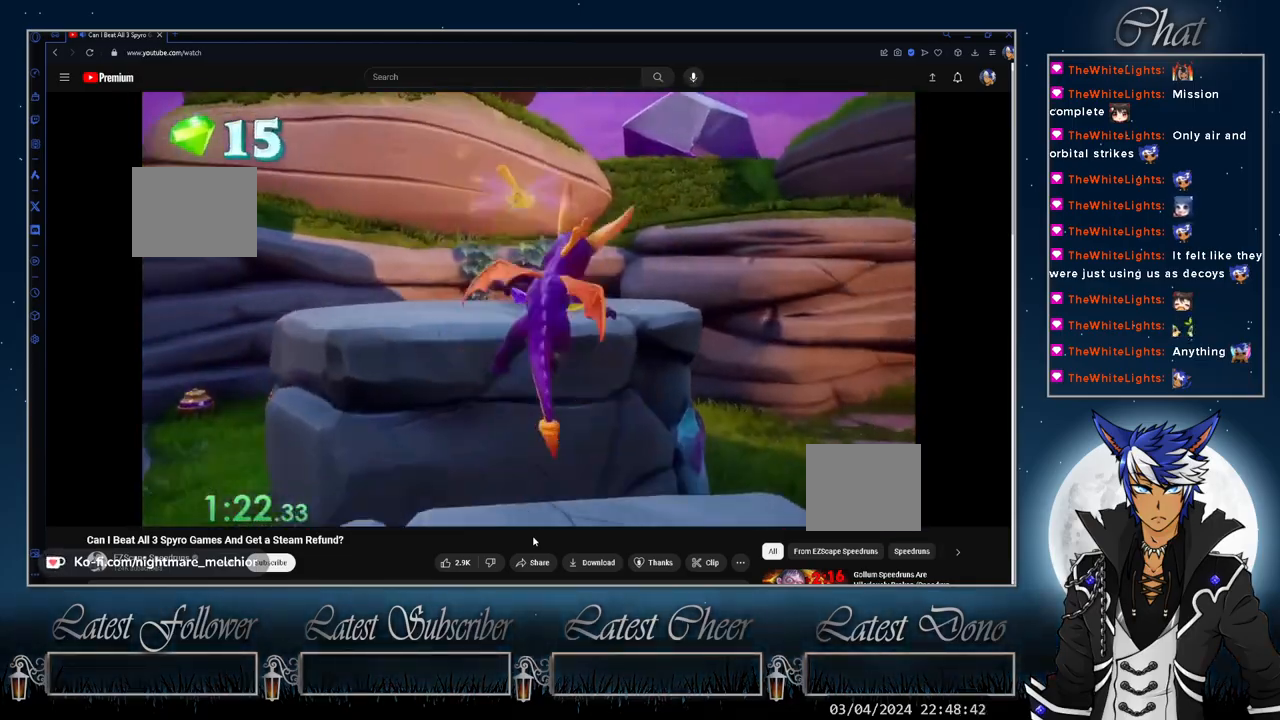
{"buttons": ["SQUARE"], "left_stick": "left", "right_stick": "center", "events": []}
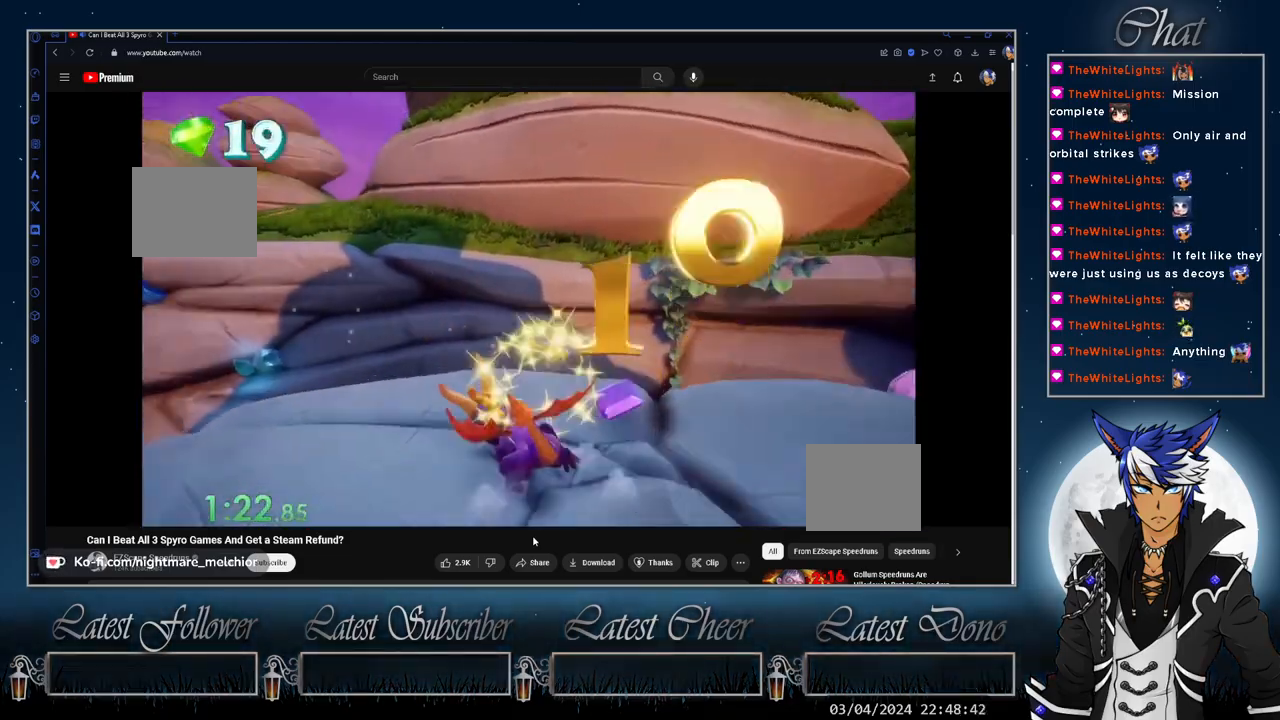
{"buttons": ["SQUARE"], "left_stick": "right", "right_stick": "center", "events": [[333, "left_stick", "center"], [500, "left_stick", "right"]]}
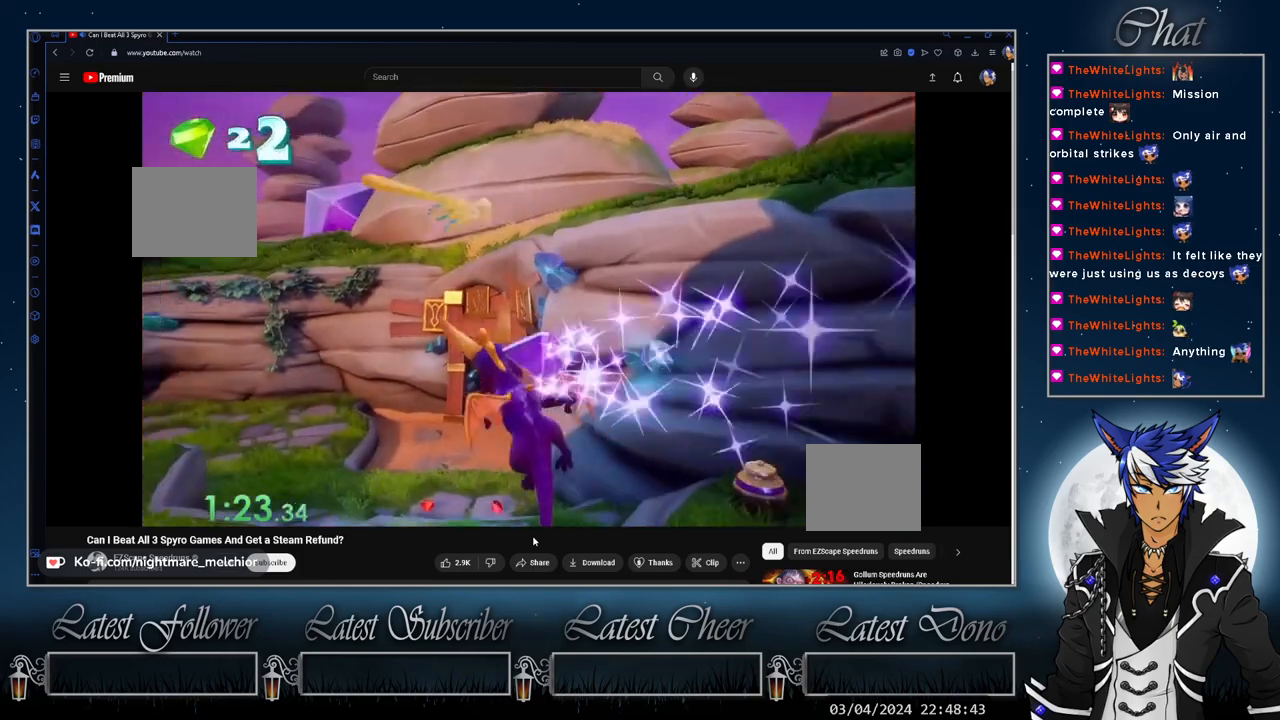
{"buttons": ["SQUARE"], "left_stick": "center", "right_stick": "center", "events": [[133, "left_stick", "center"]]}
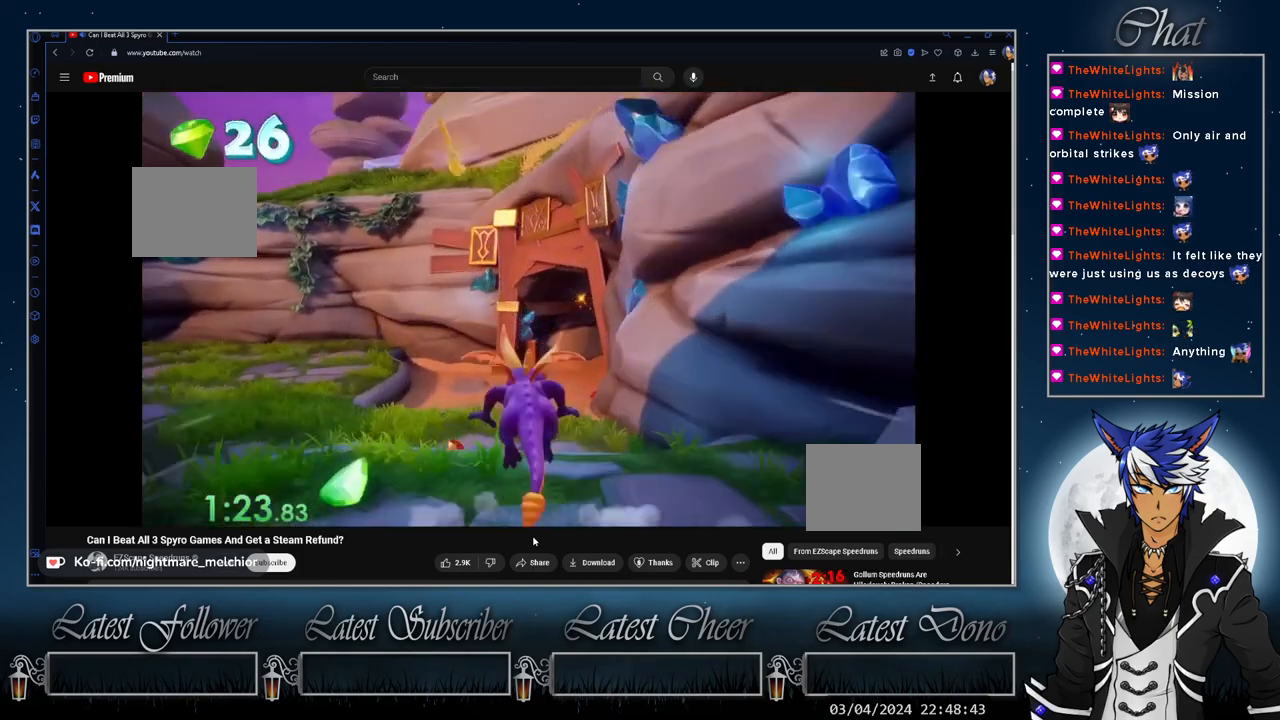
{"buttons": ["SQUARE"], "left_stick": "right", "right_stick": "center", "events": [[433, "left_stick", "right"]]}
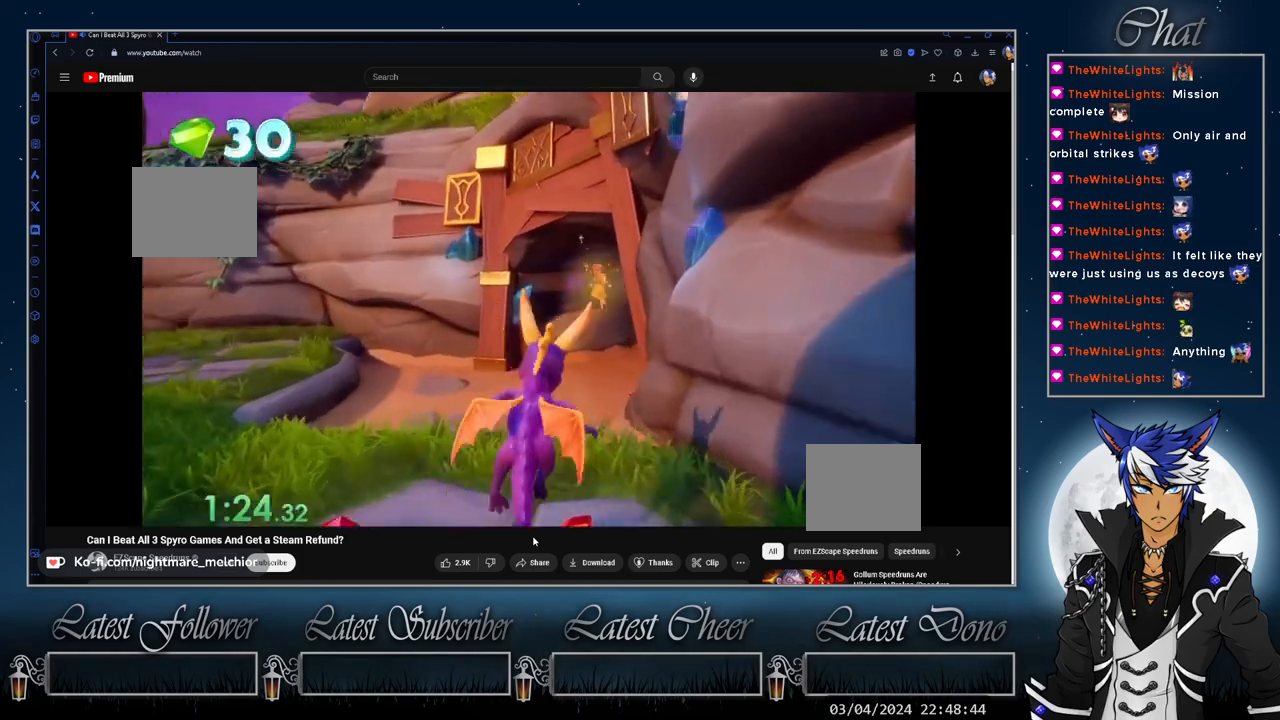
{"buttons": [], "left_stick": "center", "right_stick": "center", "events": [[33, "left_stick", "center"], [233, "CROSS", "down"], [267, "SQUARE", "up"], [433, "CROSS", "up"]]}
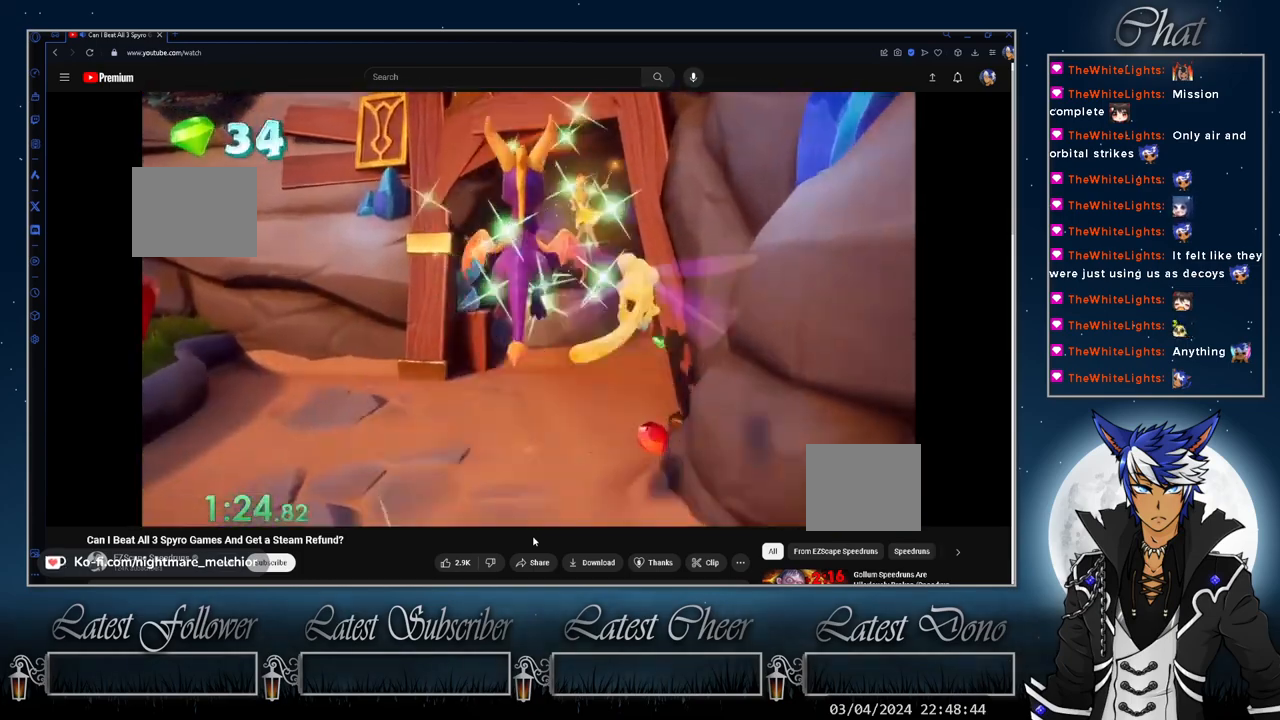
{"buttons": [], "left_stick": "right", "right_stick": "center", "events": [[100, "CROSS", "down"], [200, "CROSS", "up"], [200, "left_stick", "right"], [300, "left_stick", "center"], [400, "left_stick", "right"]]}
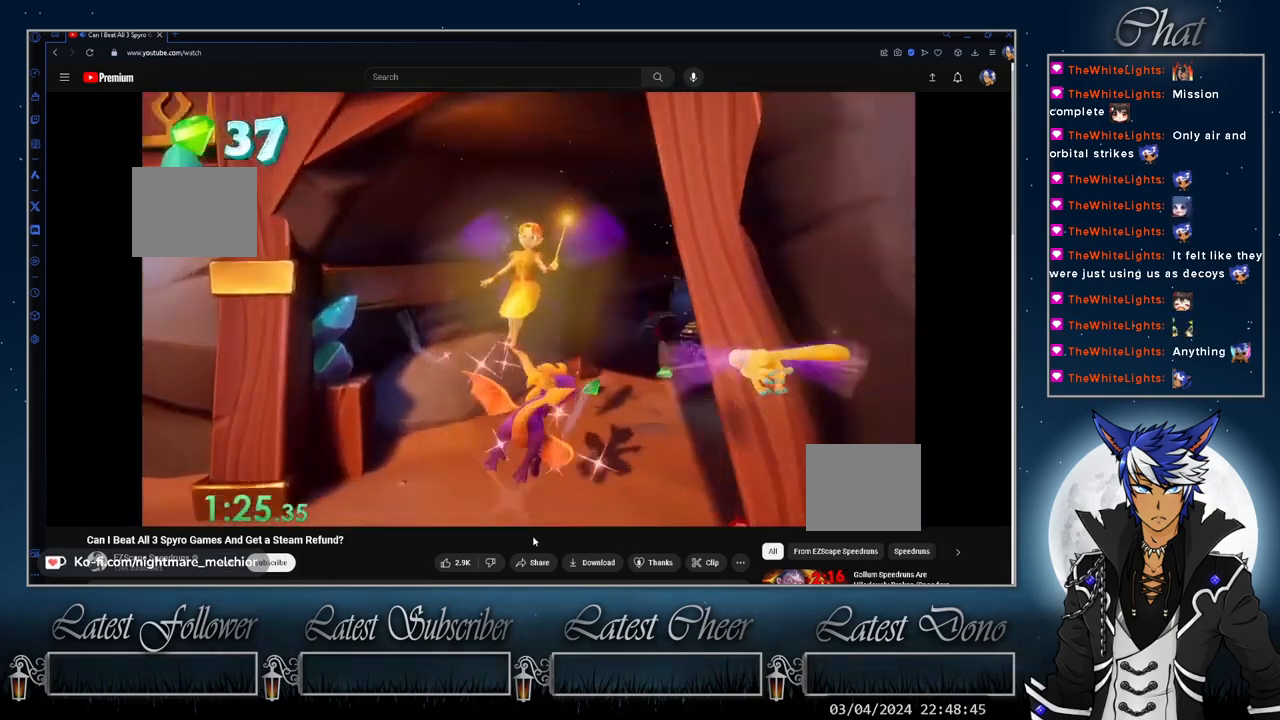
{"buttons": ["SQUARE"], "left_stick": "right", "right_stick": "center"}
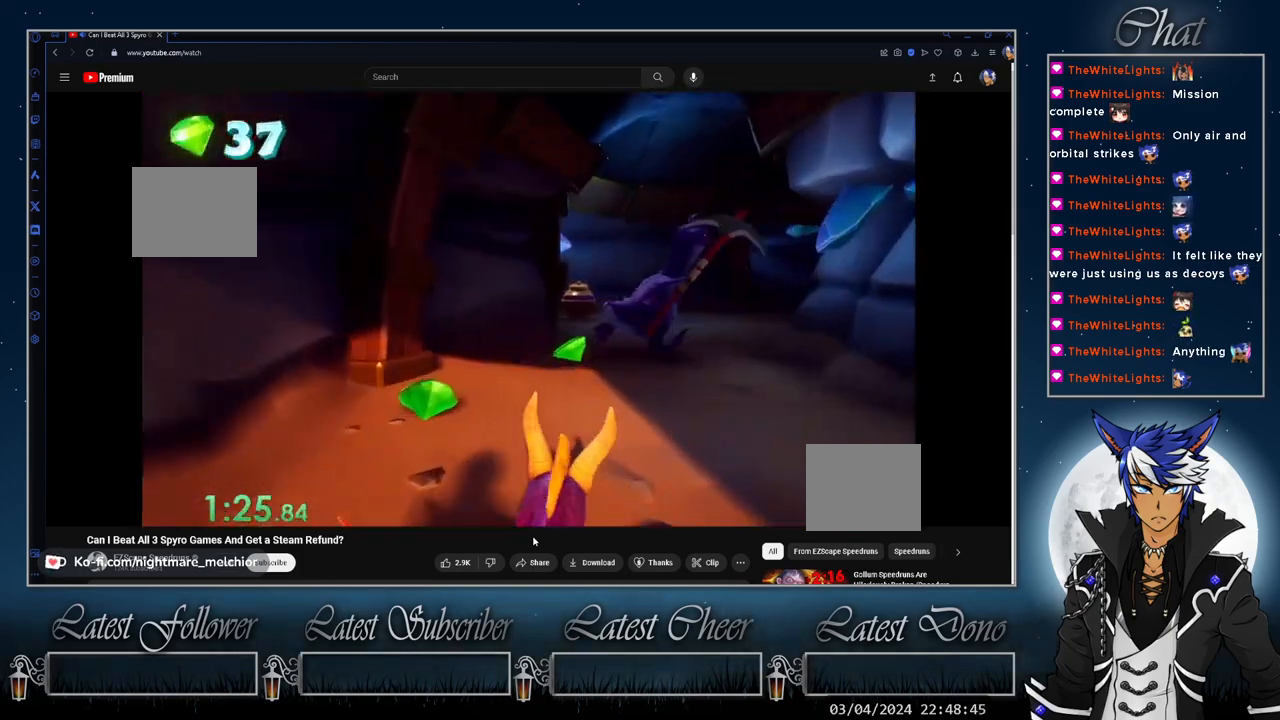
{"buttons": ["SQUARE"], "left_stick": "center", "right_stick": "center", "events": [[67, "left_stick", "center"]]}
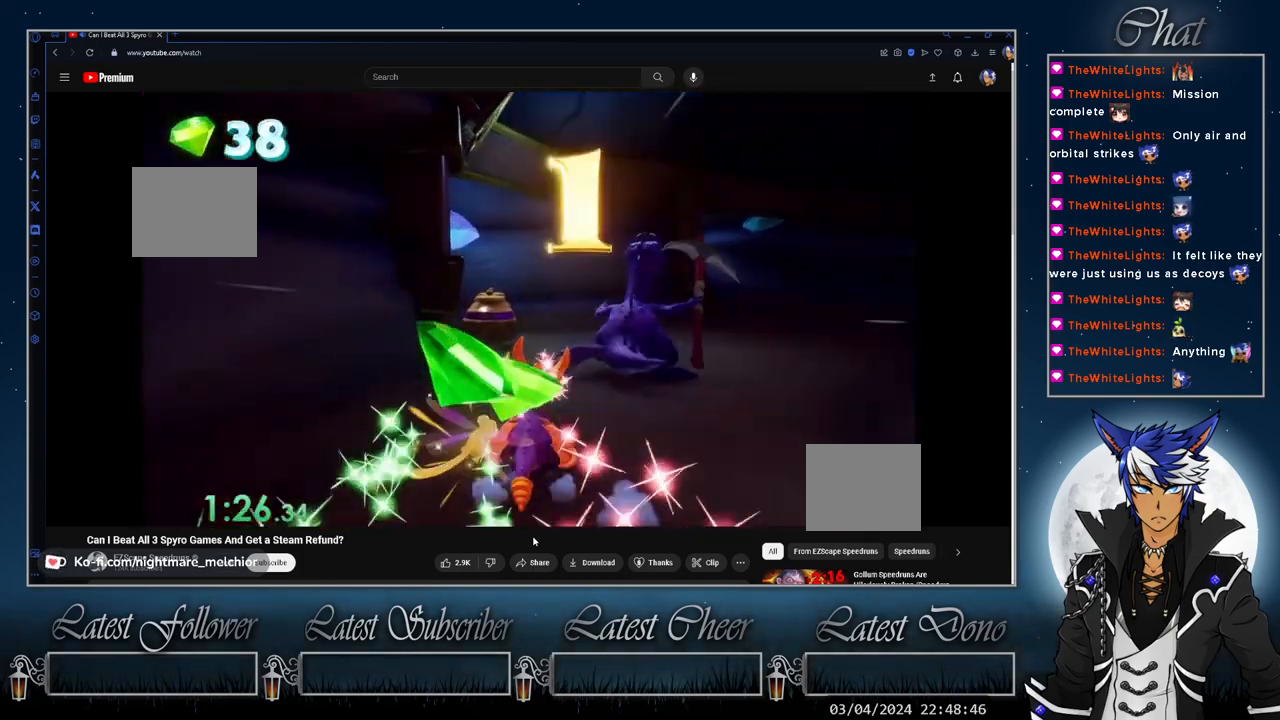
{"buttons": [], "left_stick": "right", "right_stick": "center", "events": [[33, "left_stick", "left"], [167, "left_stick", "center"], [433, "left_stick", "right"], [467, "SQUARE", "up"]]}
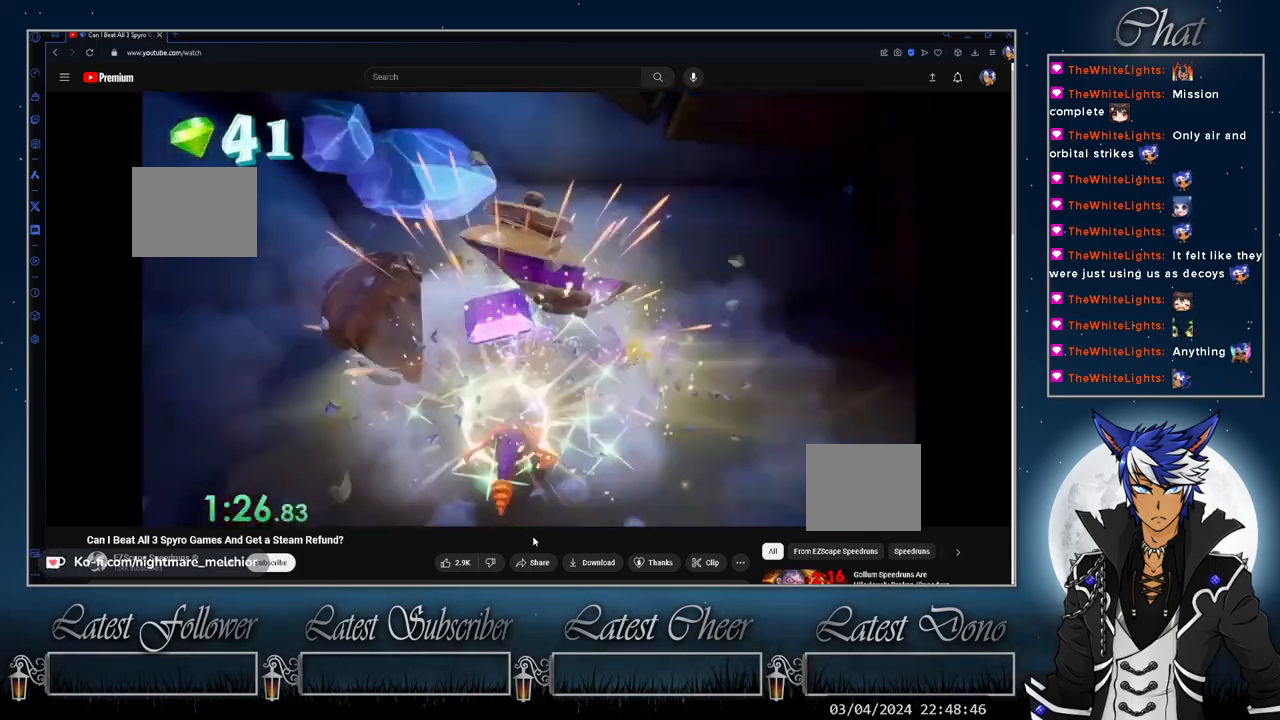
{"buttons": ["SQUARE"], "left_stick": "right", "right_stick": "center", "events": [[100, "SQUARE", "down"]]}
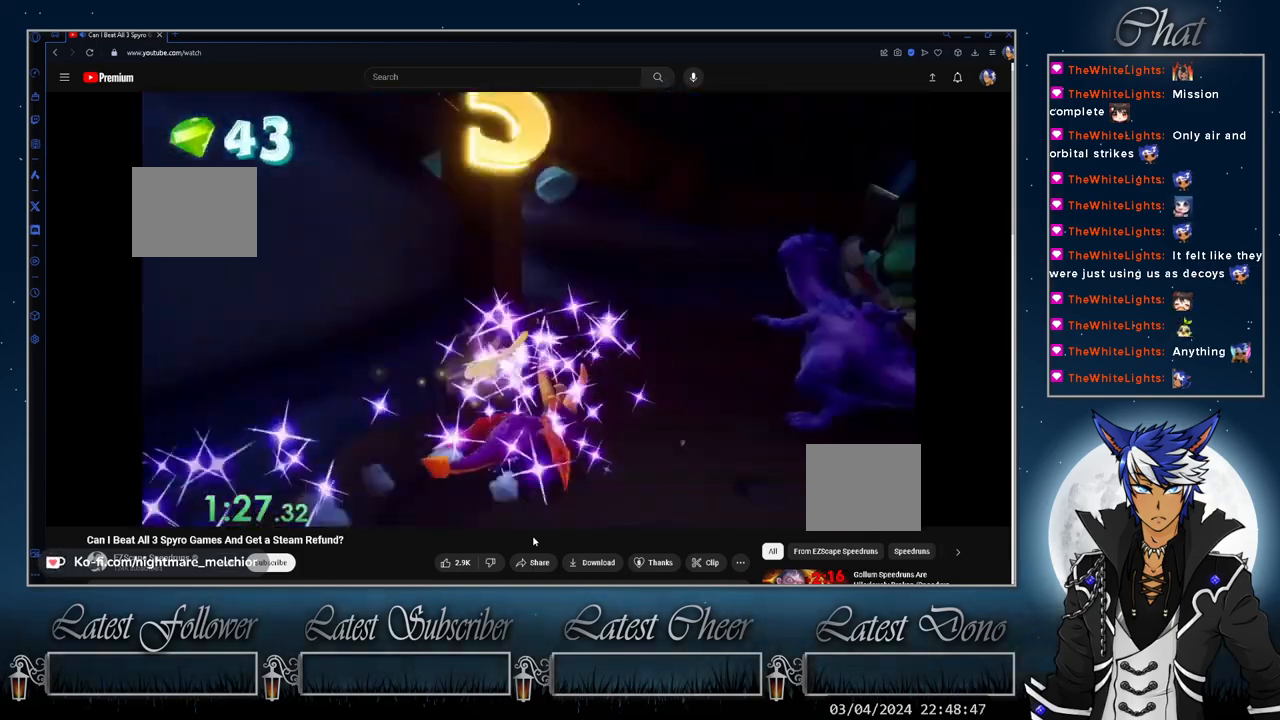
{"buttons": ["SQUARE"], "left_stick": "center", "right_stick": "center", "events": [[67, "left_stick", "center"], [200, "left_stick", "right"], [467, "left_stick", "center"]]}
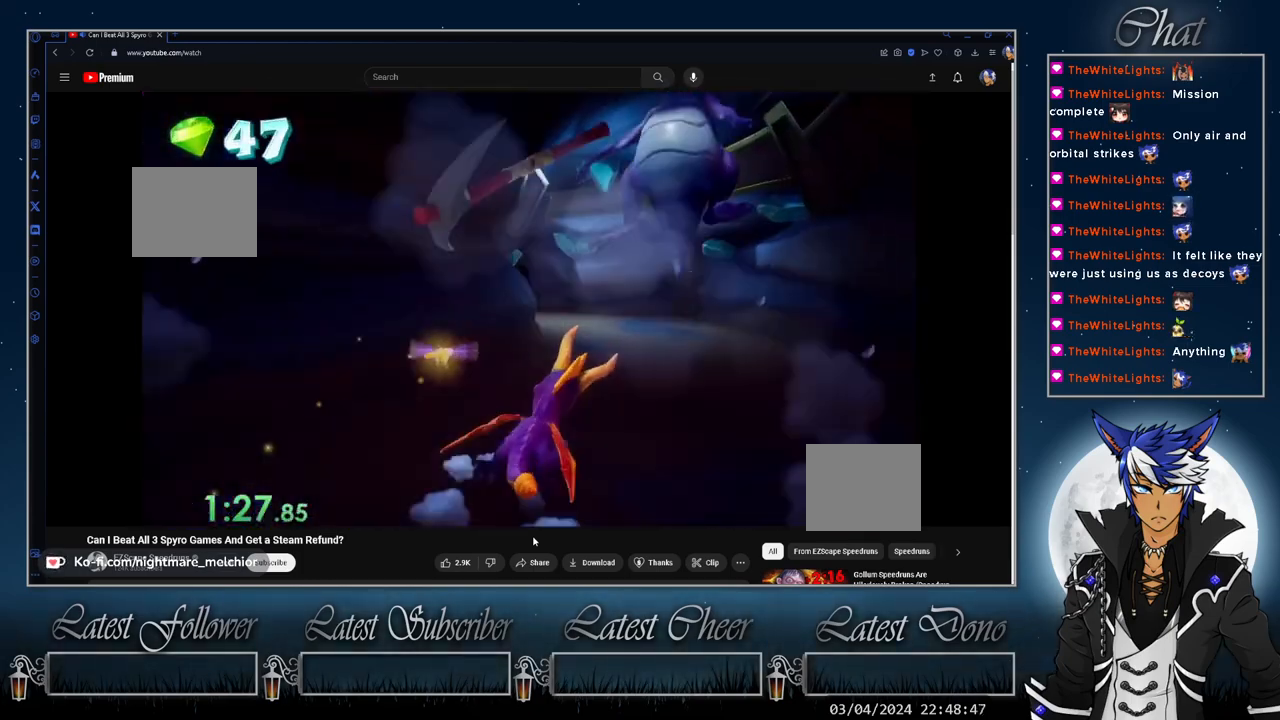
{"buttons": ["SQUARE"], "left_stick": "left", "right_stick": "center", "events": [[33, "left_stick", "left"], [167, "left_stick", "center"], [467, "left_stick", "left"]]}
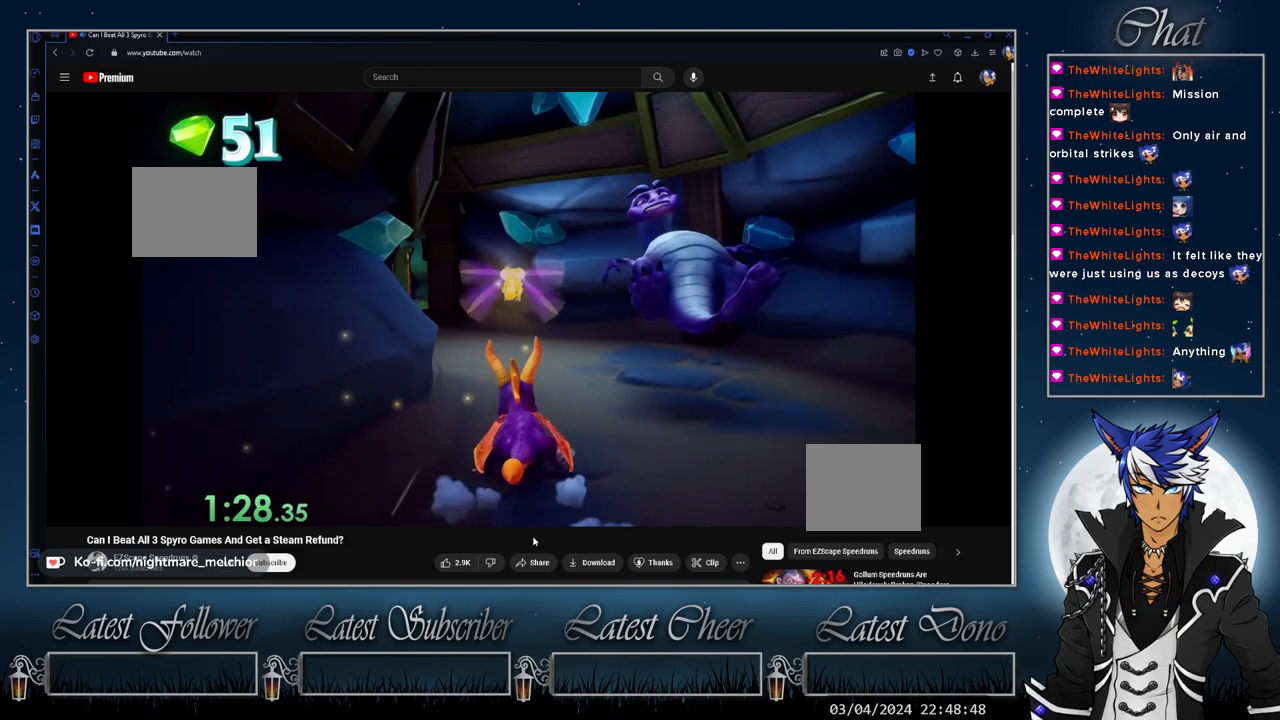
{"buttons": ["SQUARE"], "left_stick": "center", "right_stick": "center", "events": [[367, "left_stick", "center"]]}
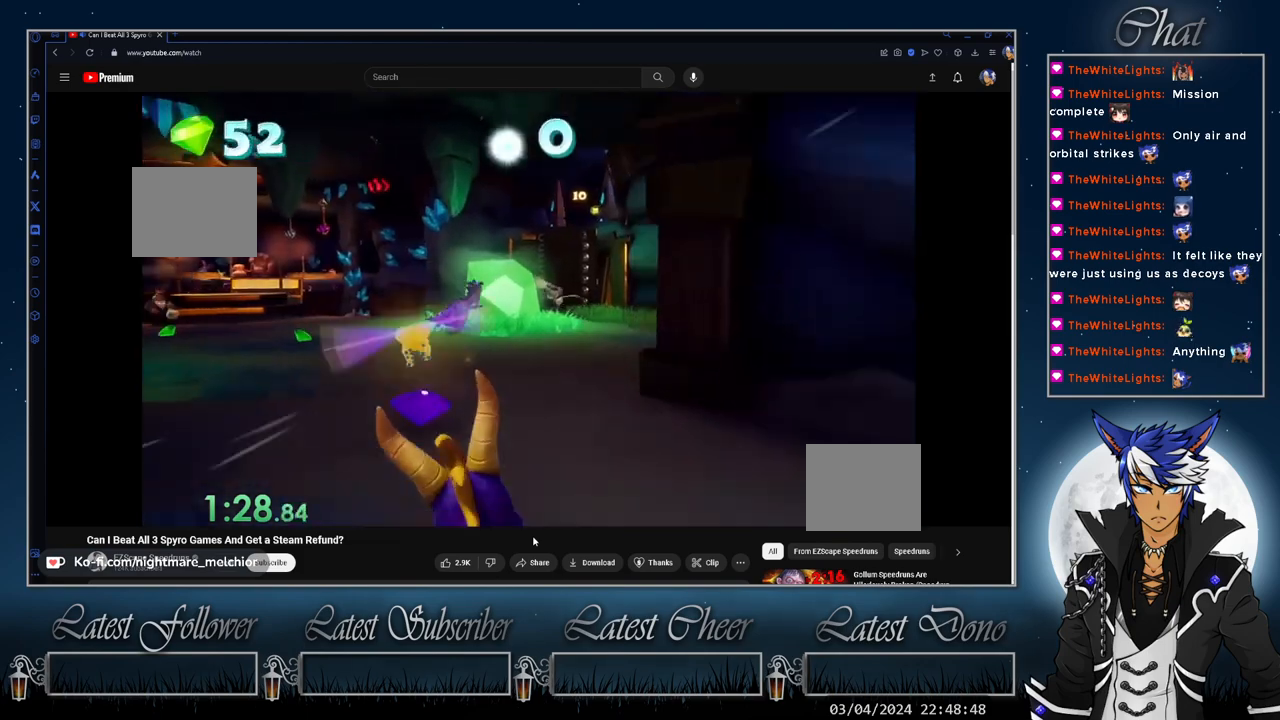
{"buttons": ["SQUARE"], "left_stick": "center", "right_stick": "center", "events": [[33, "left_stick", "left"], [267, "left_stick", "center"]]}
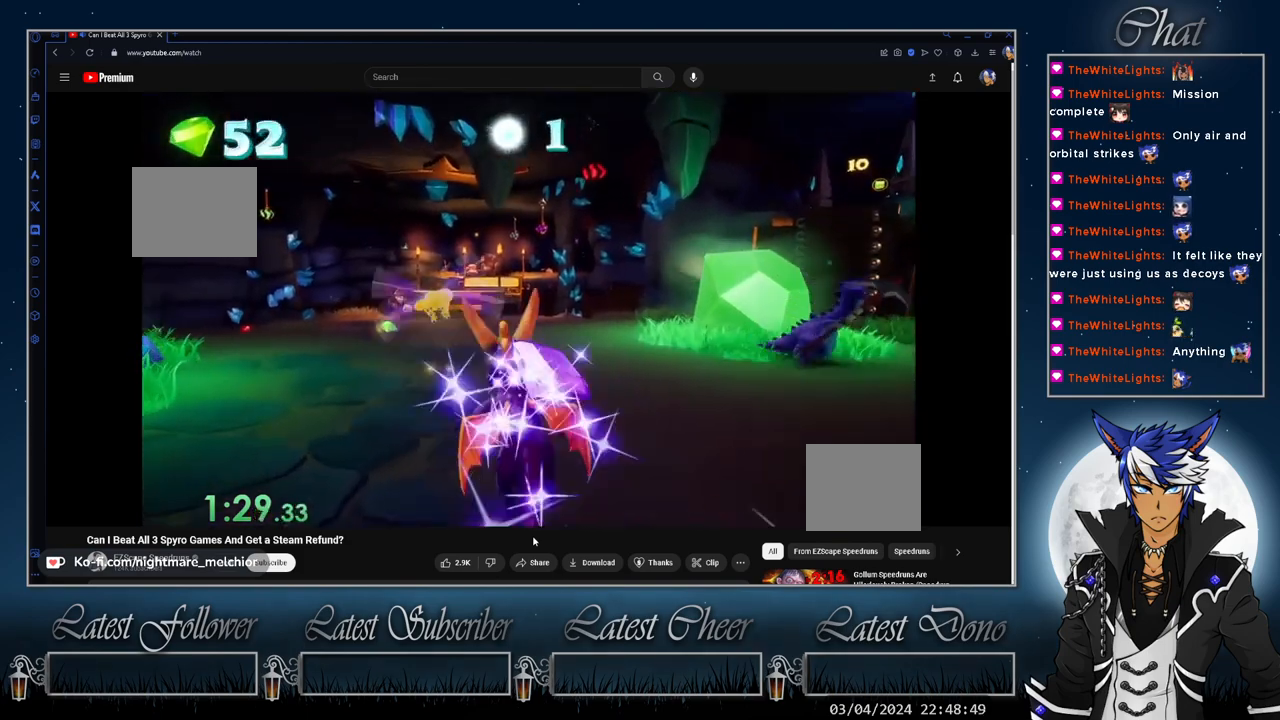
{"buttons": ["SQUARE"], "left_stick": "center", "right_stick": "center", "events": [[33, "left_stick", "left"], [133, "left_stick", "center"]]}
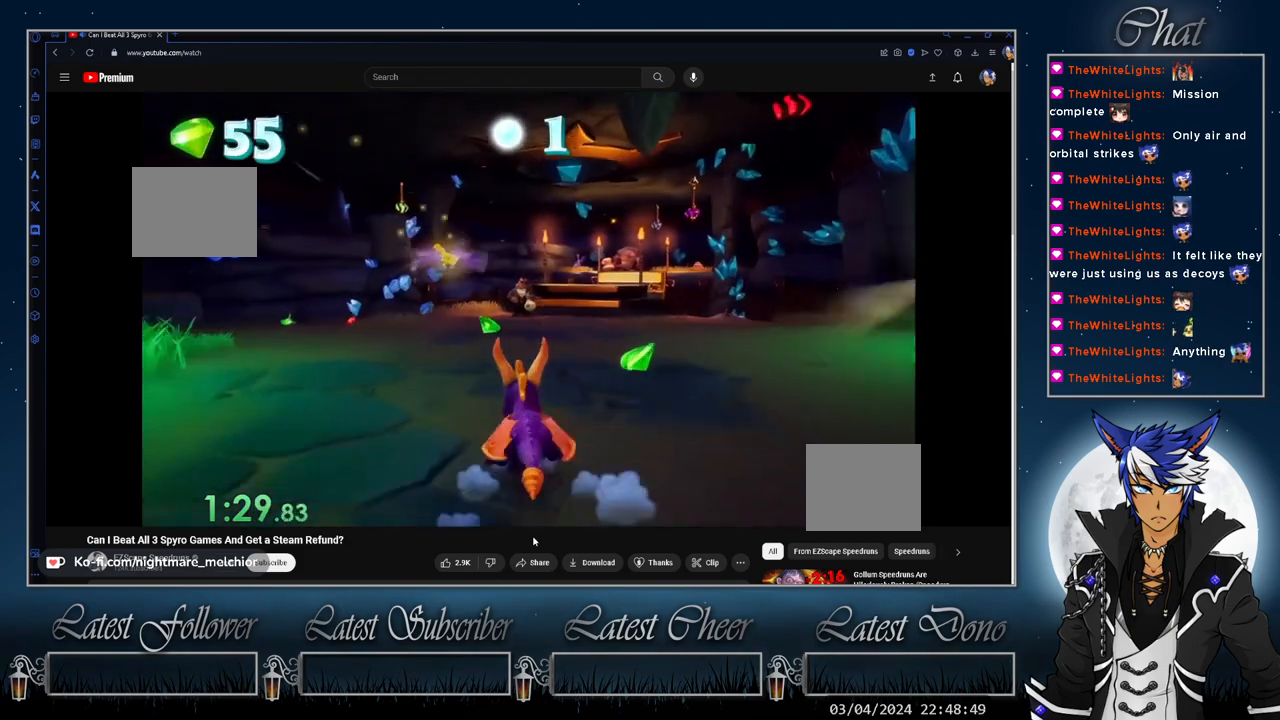
{"buttons": ["SQUARE"], "left_stick": "right", "right_stick": "center", "events": [[200, "left_stick", "right"], [333, "left_stick", "center"], [433, "left_stick", "right"]]}
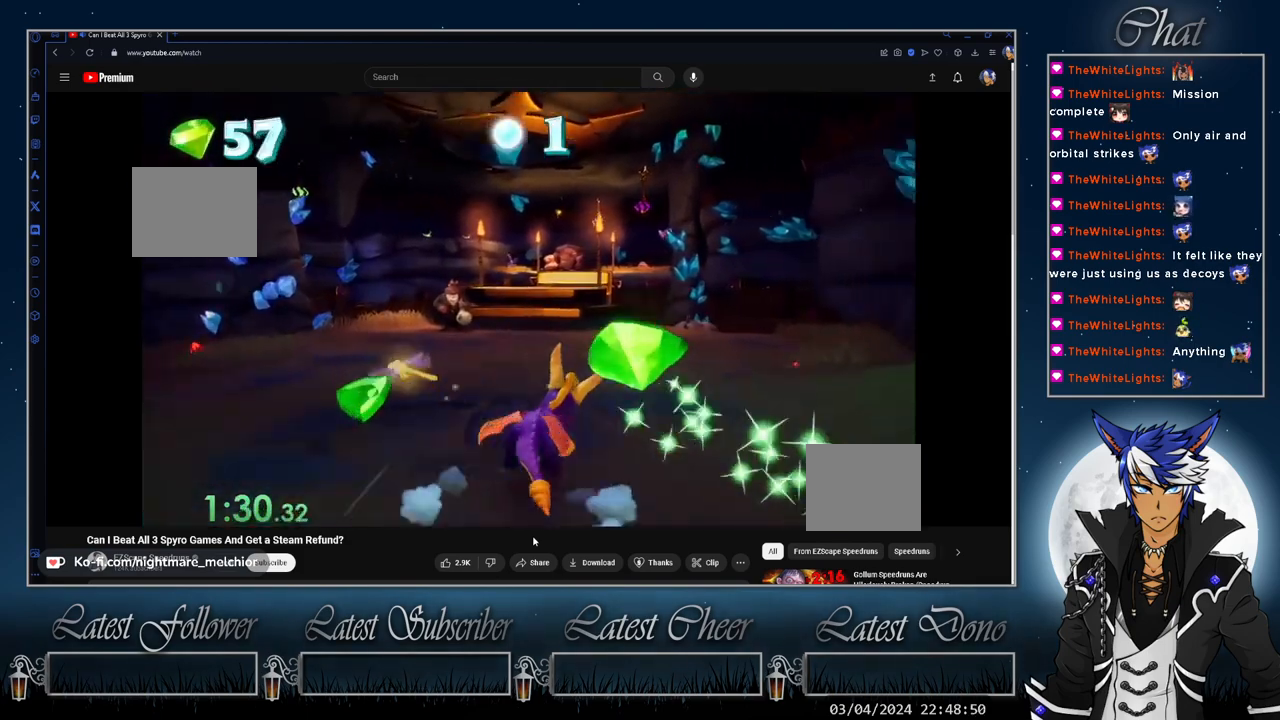
{"buttons": ["SQUARE"], "left_stick": "center", "right_stick": "center", "events": [[67, "left_stick", "center"], [200, "left_stick", "right"], [333, "left_stick", "center"]]}
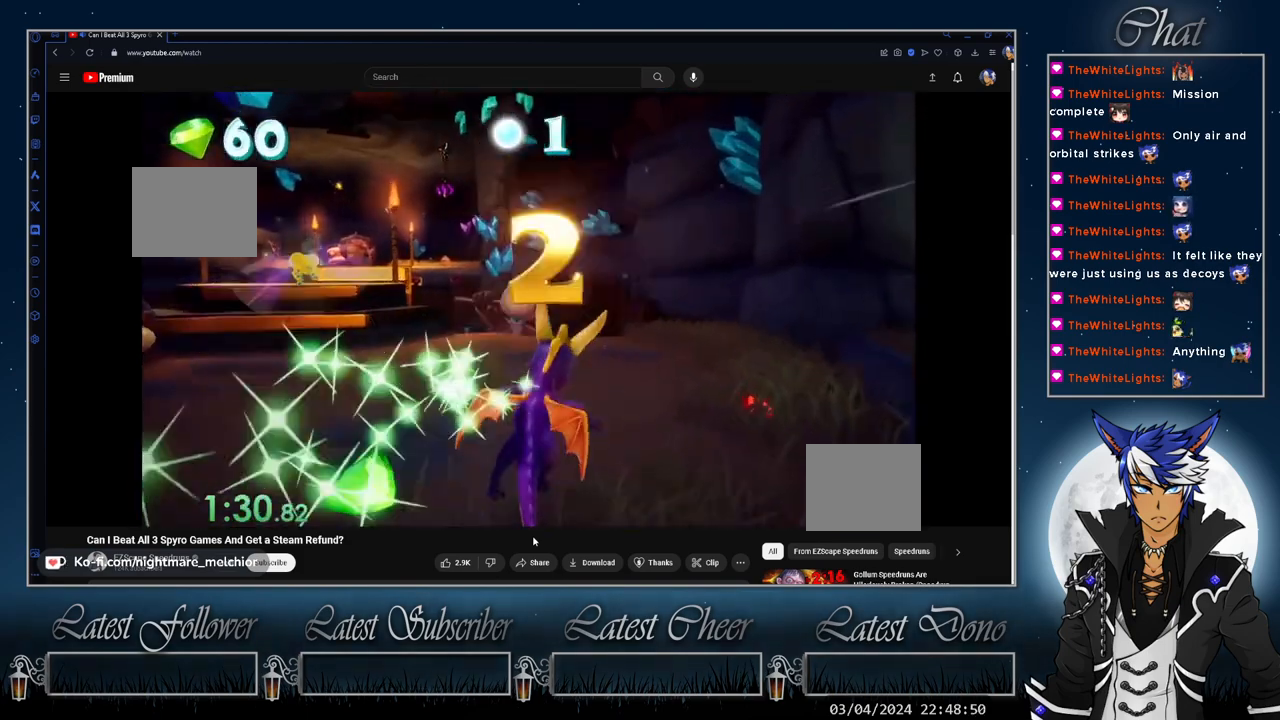
{"buttons": ["SQUARE"], "left_stick": "left", "right_stick": "center", "events": [[267, "left_stick", "left"]]}
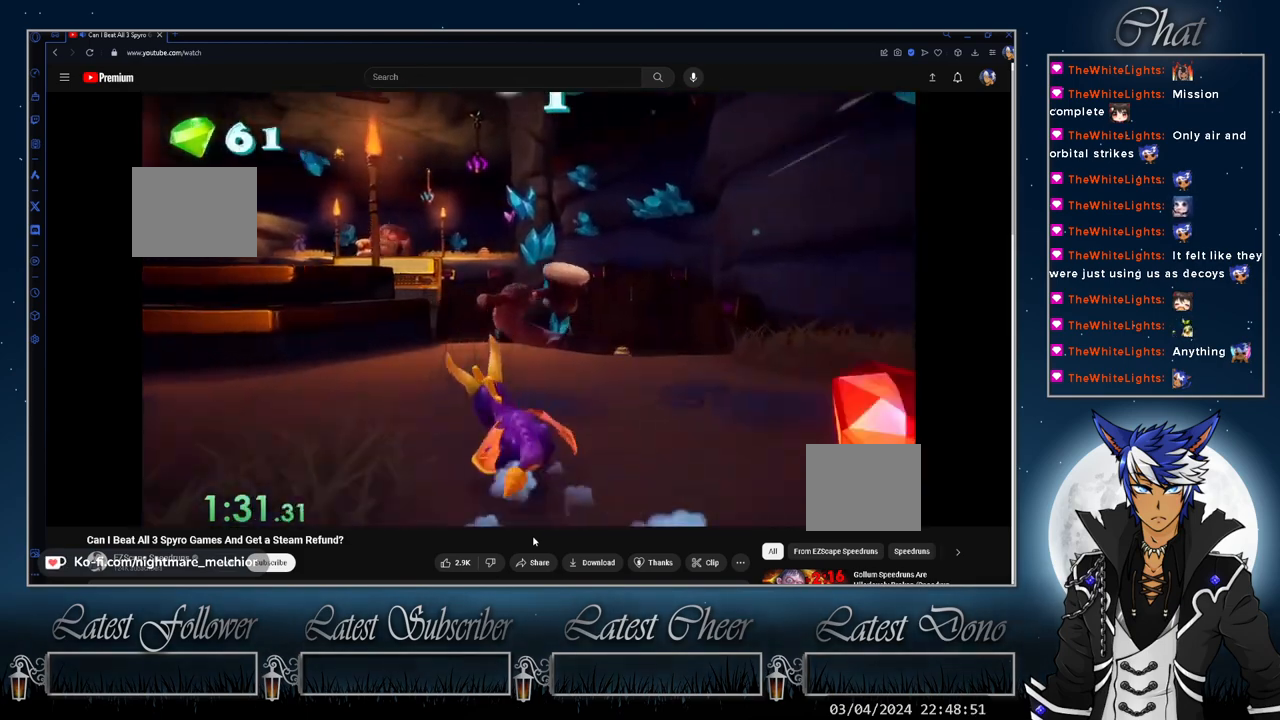
{"buttons": ["CROSS", "SQUARE"], "left_stick": "left", "right_stick": "center", "events": [[33, "left_stick", "center"], [100, "left_stick", "left"], [267, "CROSS", "down"]]}
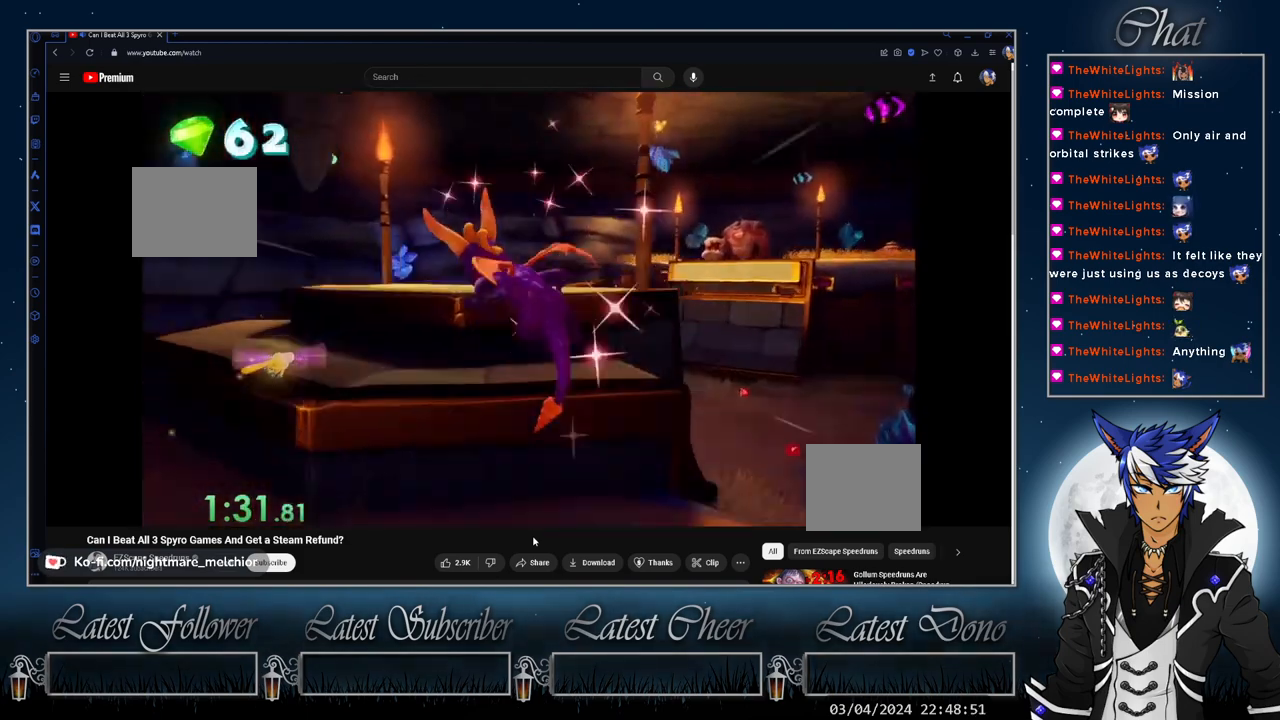
{"buttons": [], "left_stick": "center", "right_stick": "center", "events": [[67, "CROSS", "up"], [200, "SQUARE", "up"], [267, "left_stick", "center"], [400, "left_stick", "up-right"], [467, "left_stick", "center"]]}
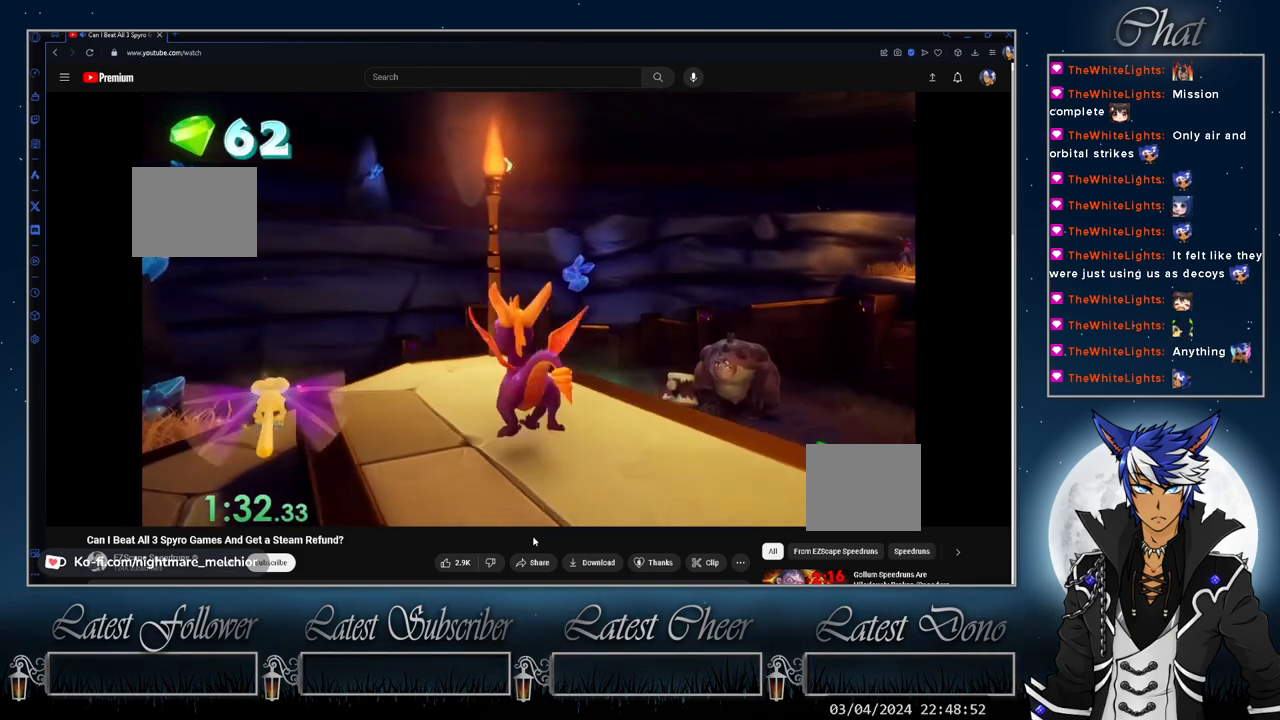
{"buttons": ["CROSS"], "left_stick": "center", "right_stick": "center", "events": [[100, "CROSS", "down"]]}
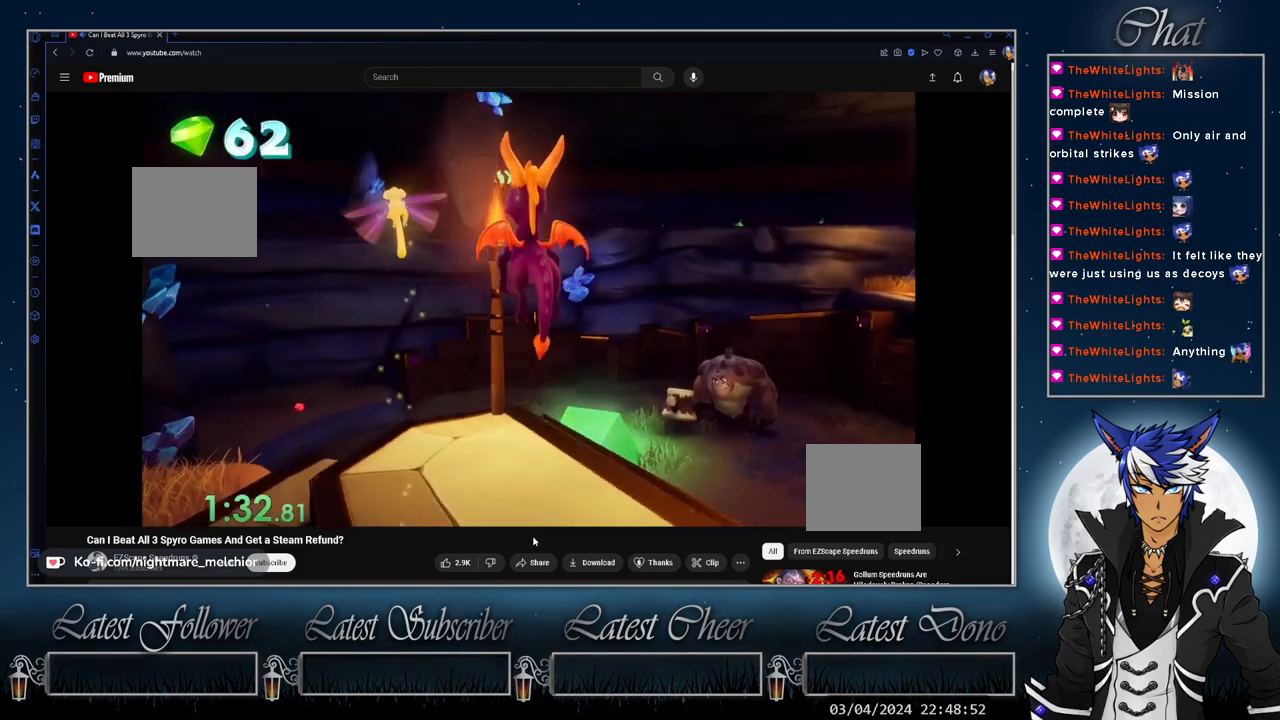
{"buttons": [], "left_stick": "center", "right_stick": "center", "events": [[367, "CROSS", "up"]]}
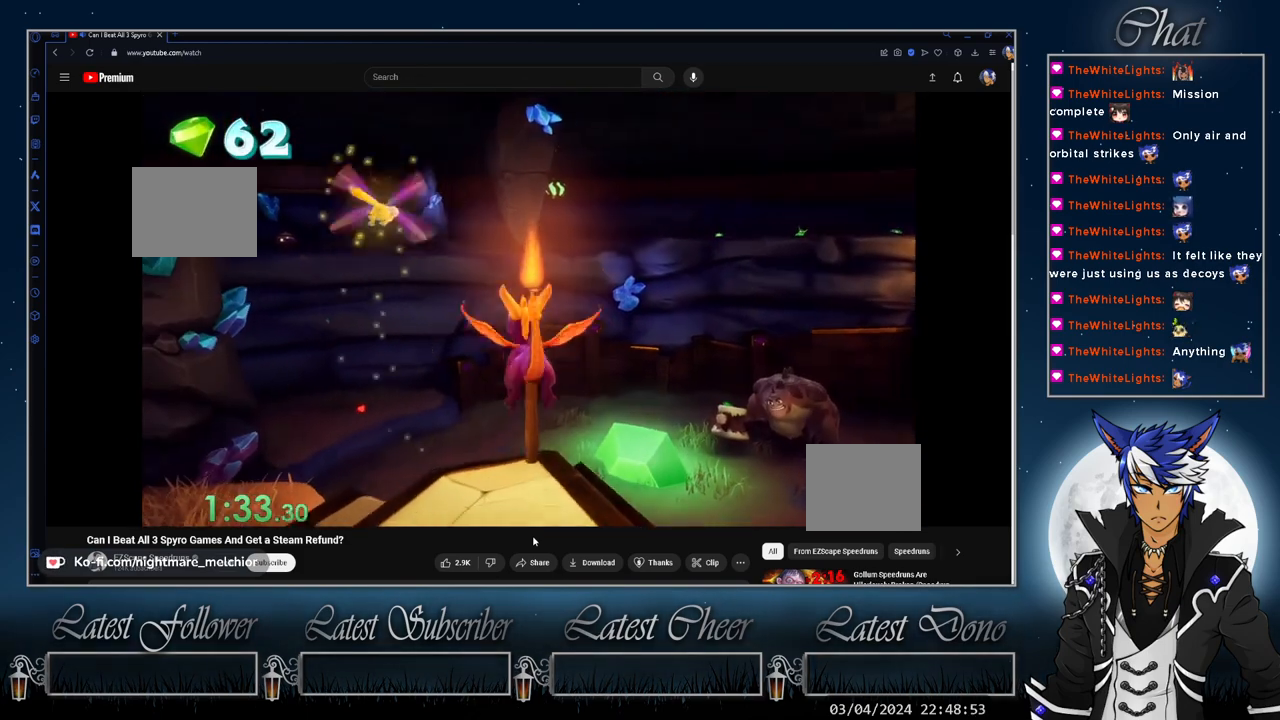
{"buttons": [], "left_stick": "center", "right_stick": "center", "events": [[167, "TRIANGLE", "down"], [167, "left_stick", "up"], [467, "TRIANGLE", "up"], [467, "left_stick", "center"]]}
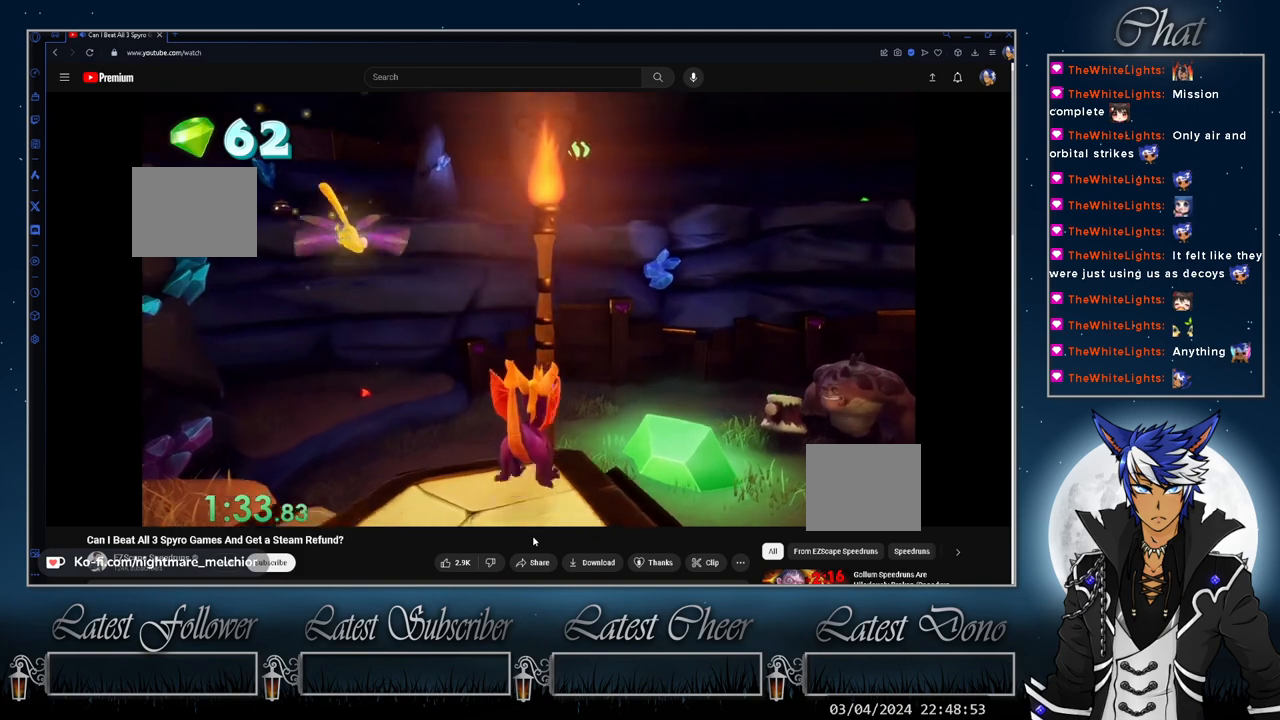
{"buttons": [], "left_stick": "down", "right_stick": "center", "events": [[33, "left_stick", "down-right"], [100, "left_stick", "down"]]}
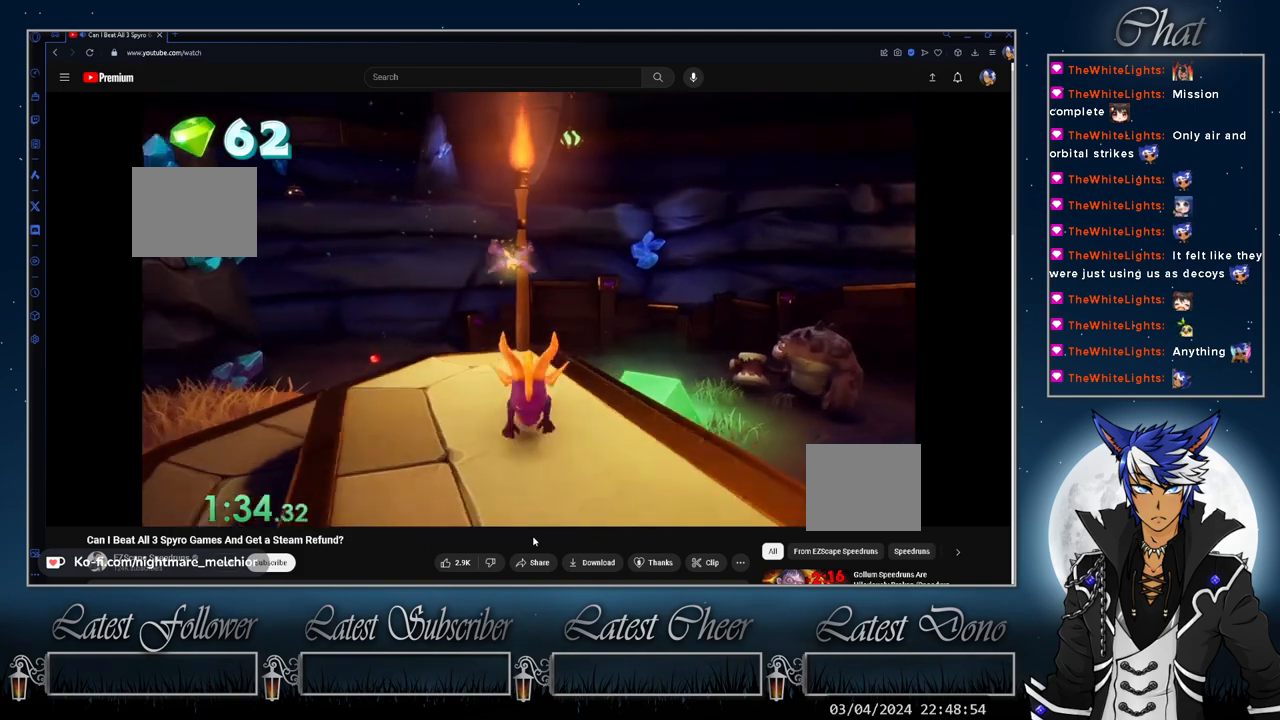
{"buttons": [], "left_stick": "center", "right_stick": "center", "events": [[100, "left_stick", "down-left"], [200, "left_stick", "center"], [300, "left_stick", "up"], [500, "left_stick", "center"]]}
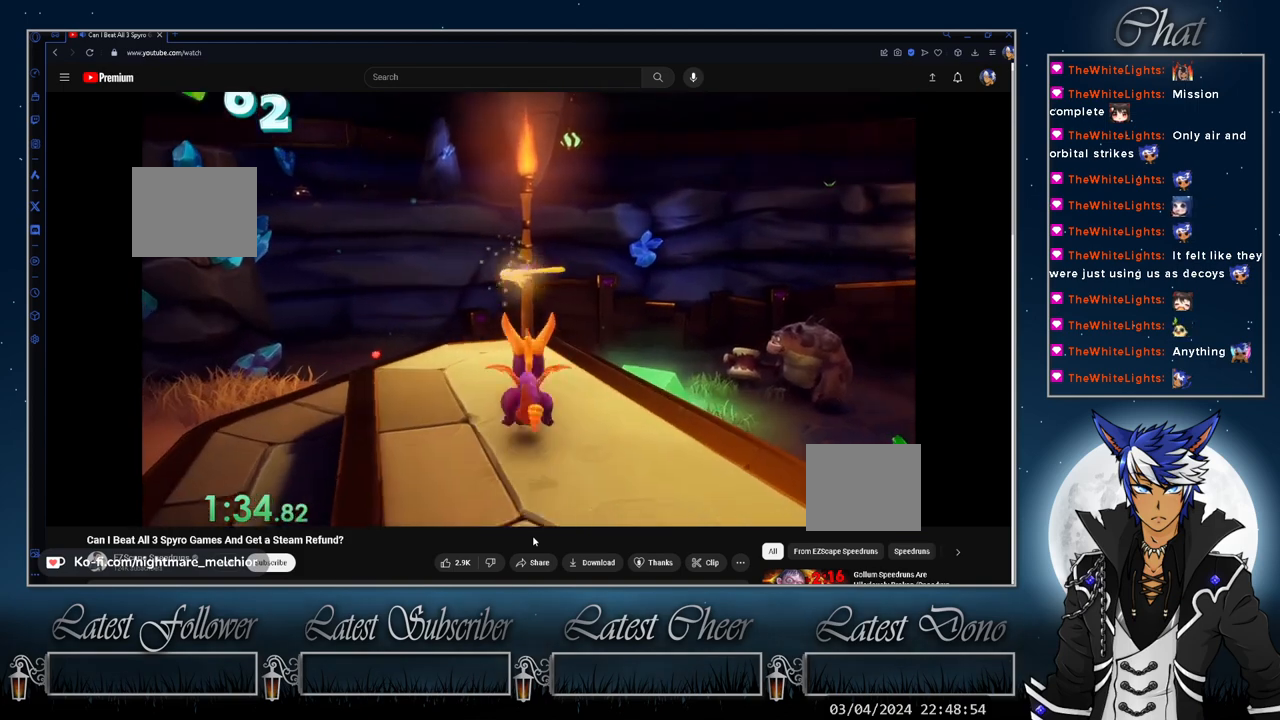
{"buttons": ["CROSS"], "left_stick": "center", "right_stick": "center", "events": [[100, "CROSS", "down"]]}
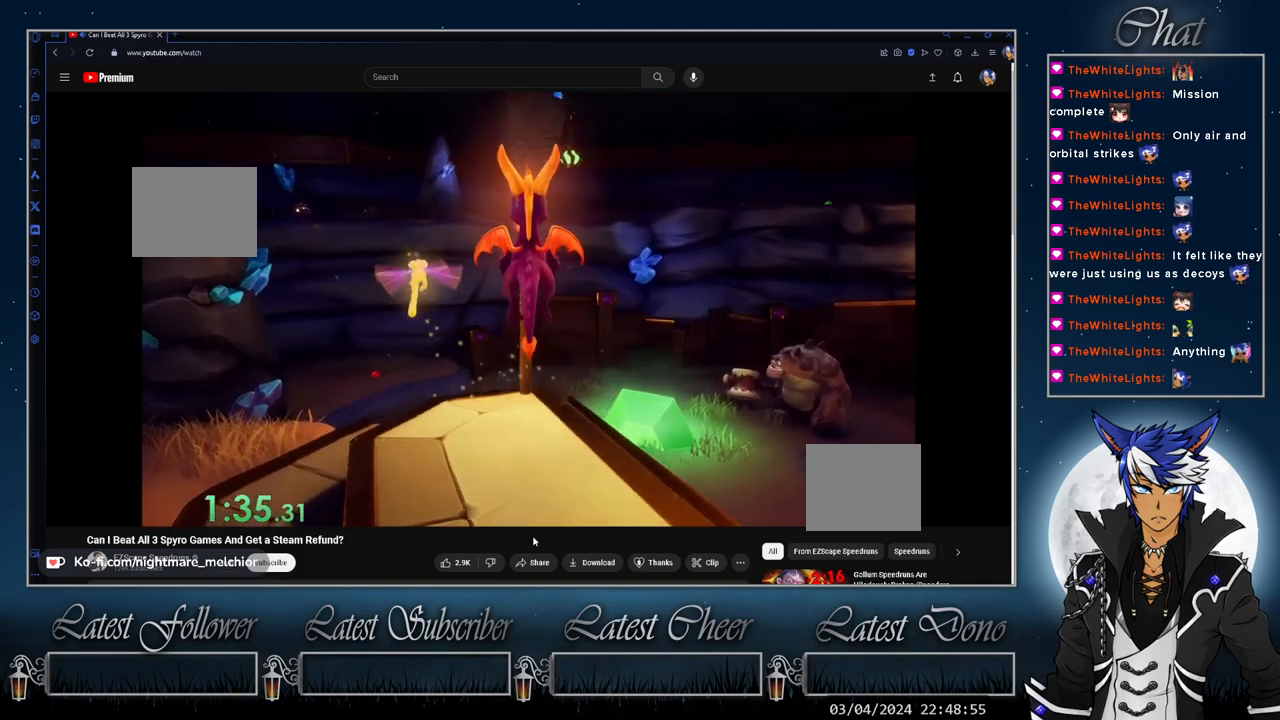
{"buttons": [], "left_stick": "center", "right_stick": "center", "events": [[133, "CROSS", "up"], [233, "CROSS", "down"], [367, "CROSS", "up"]]}
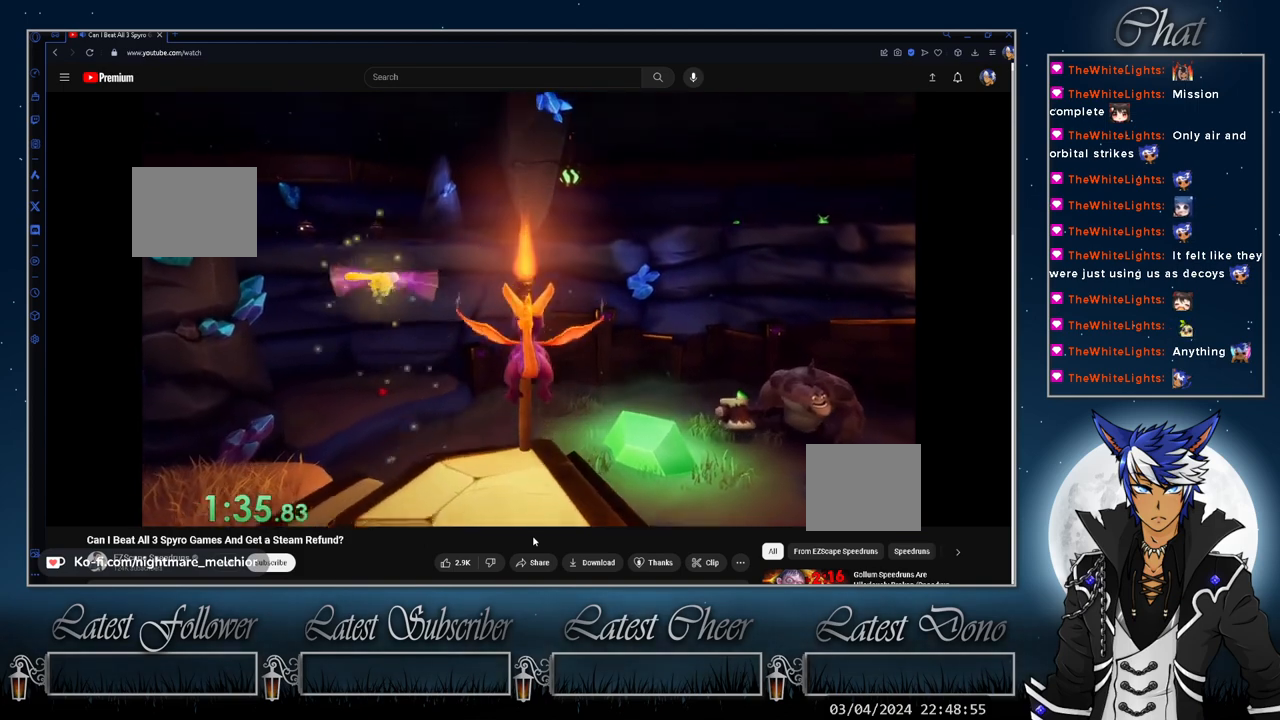
{"buttons": [], "left_stick": "center", "right_stick": "center", "events": [[133, "TRIANGLE", "down"], [167, "left_stick", "up"], [467, "TRIANGLE", "up"], [467, "left_stick", "center"]]}